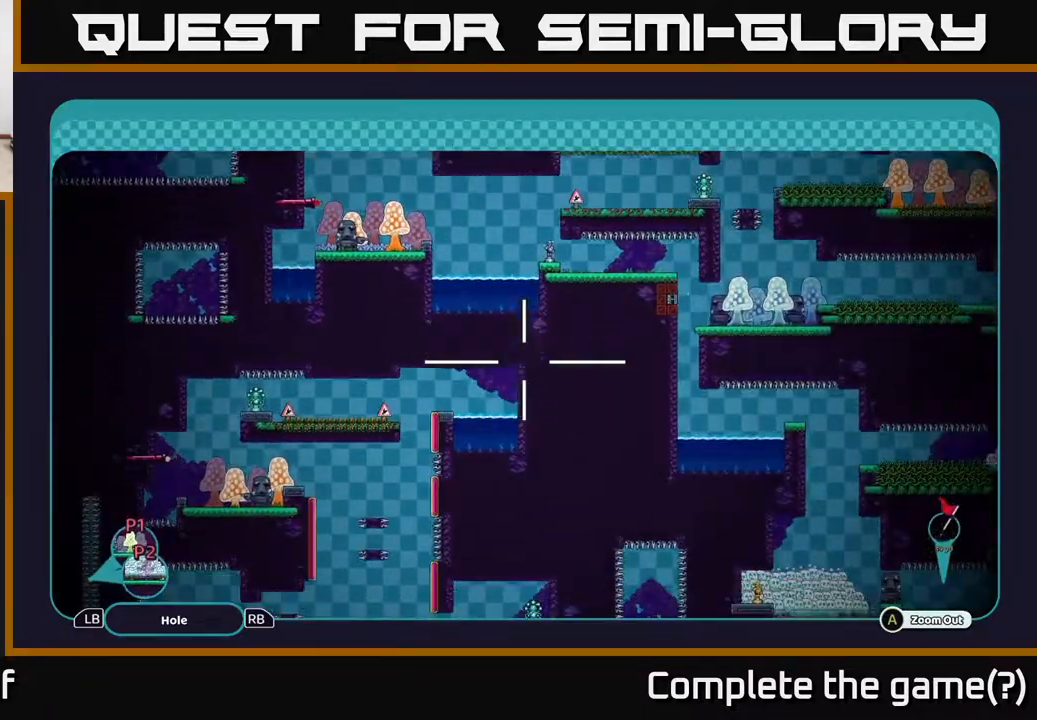
Gameplay with a controller (Xbox layout); each line is a JSON object with the inputs held at the frame after it. "events" lists button and stick changes between this image and that frame as [ms after this image, input, new state], when the widget could be followed in between.
{"buttons": ["A"], "left_stick": "down", "right_stick": "center", "events": []}
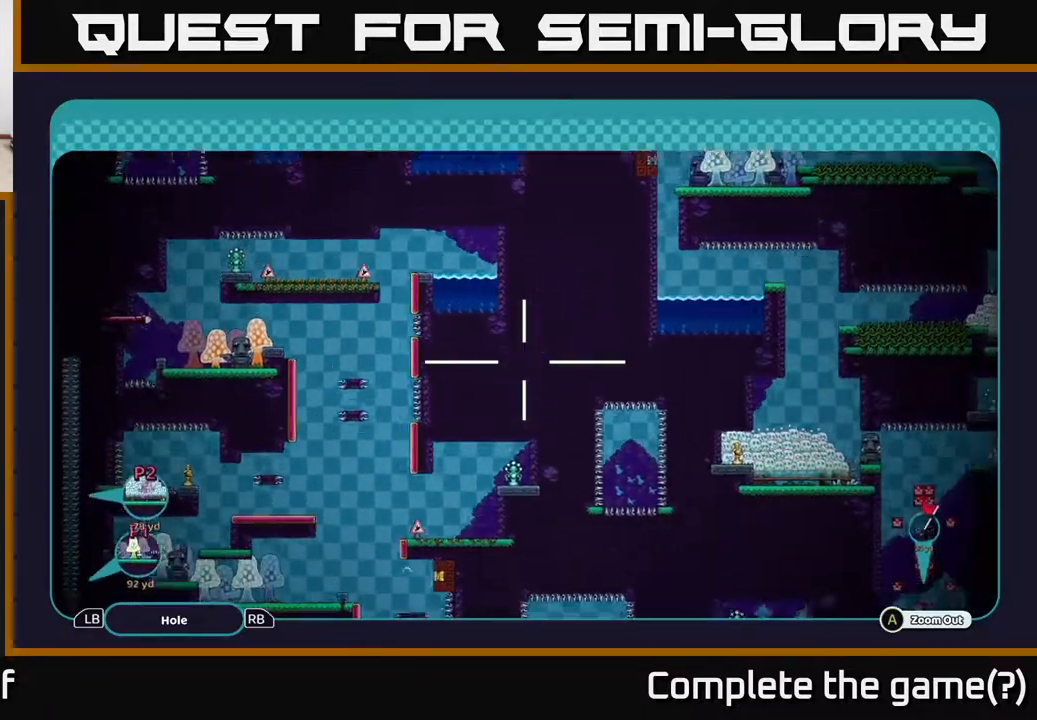
{"buttons": ["A"], "left_stick": "down-right", "right_stick": "center", "events": [[417, "left_stick", "down-right"]]}
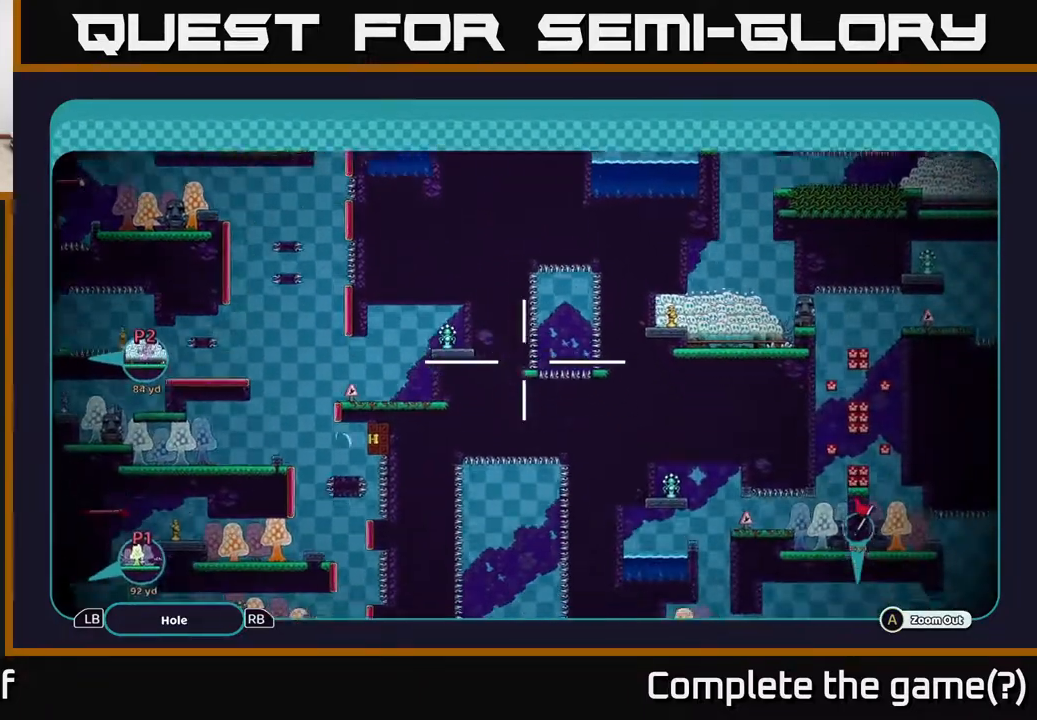
{"buttons": ["A"], "left_stick": "down-right", "right_stick": "center", "events": []}
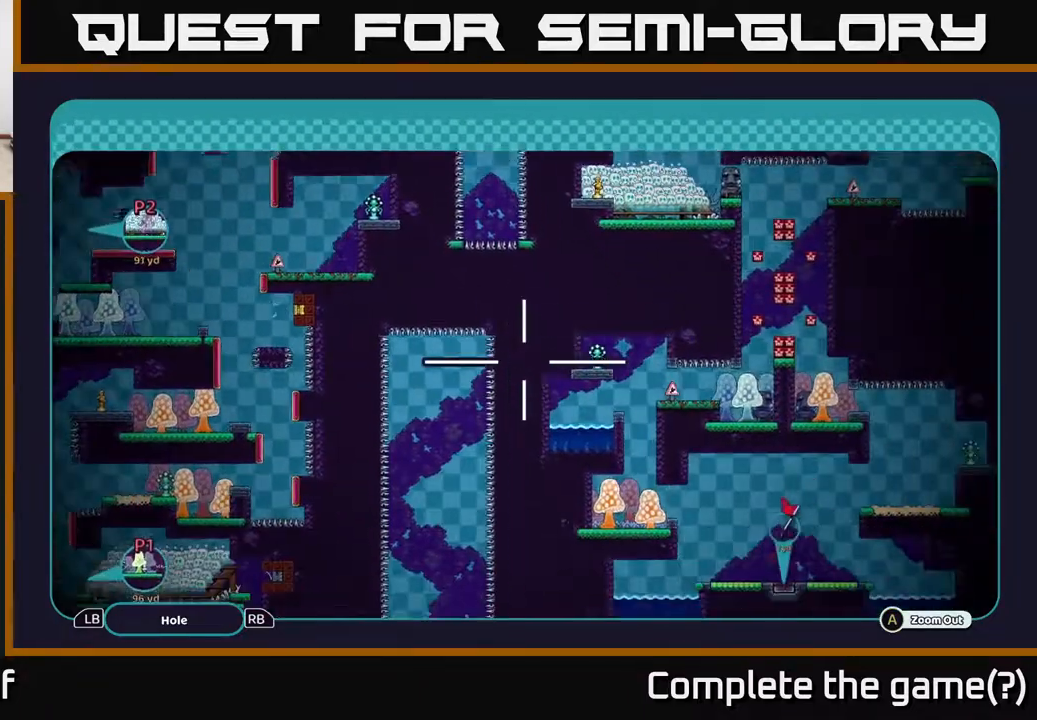
{"buttons": ["A"], "left_stick": "center", "right_stick": "center", "events": [[483, "left_stick", "center"]]}
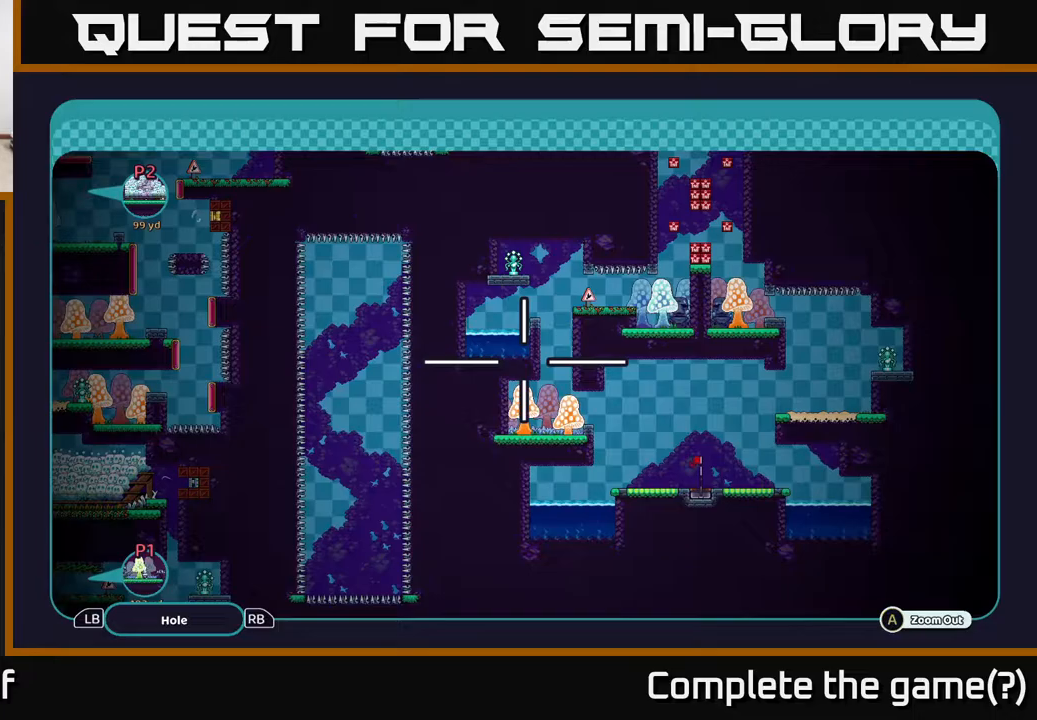
{"buttons": ["A"], "left_stick": "left", "right_stick": "center", "events": [[233, "left_stick", "up-left"], [417, "left_stick", "left"]]}
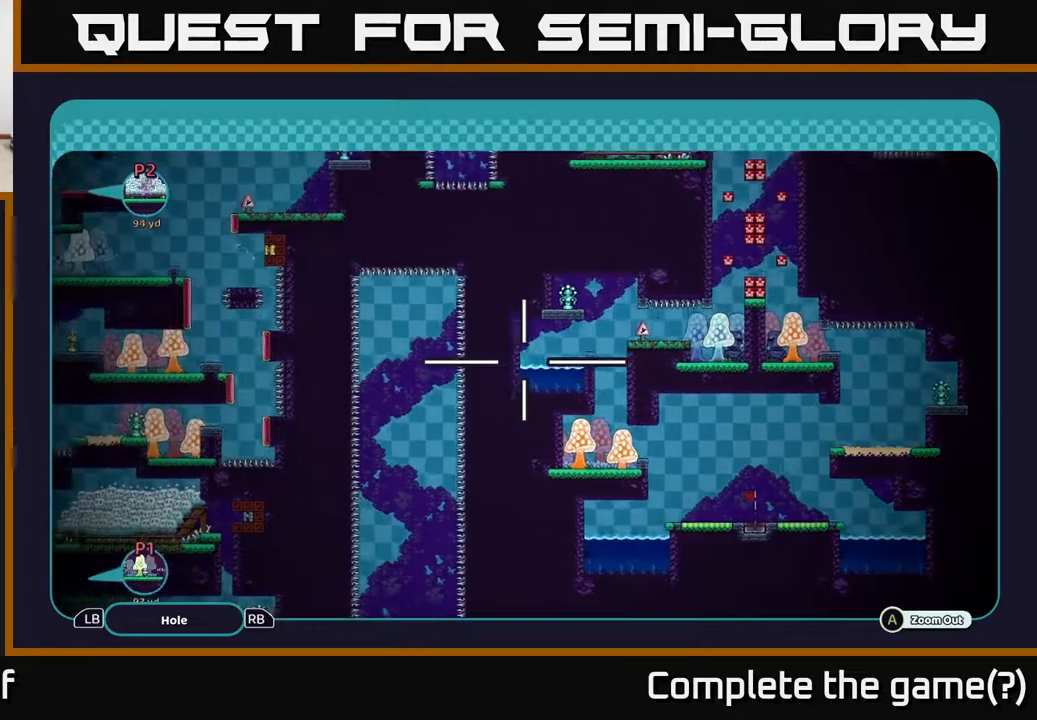
{"buttons": ["A"], "left_stick": "center", "right_stick": "center", "events": [[100, "left_stick", "up-left"], [250, "left_stick", "left"], [383, "left_stick", "center"]]}
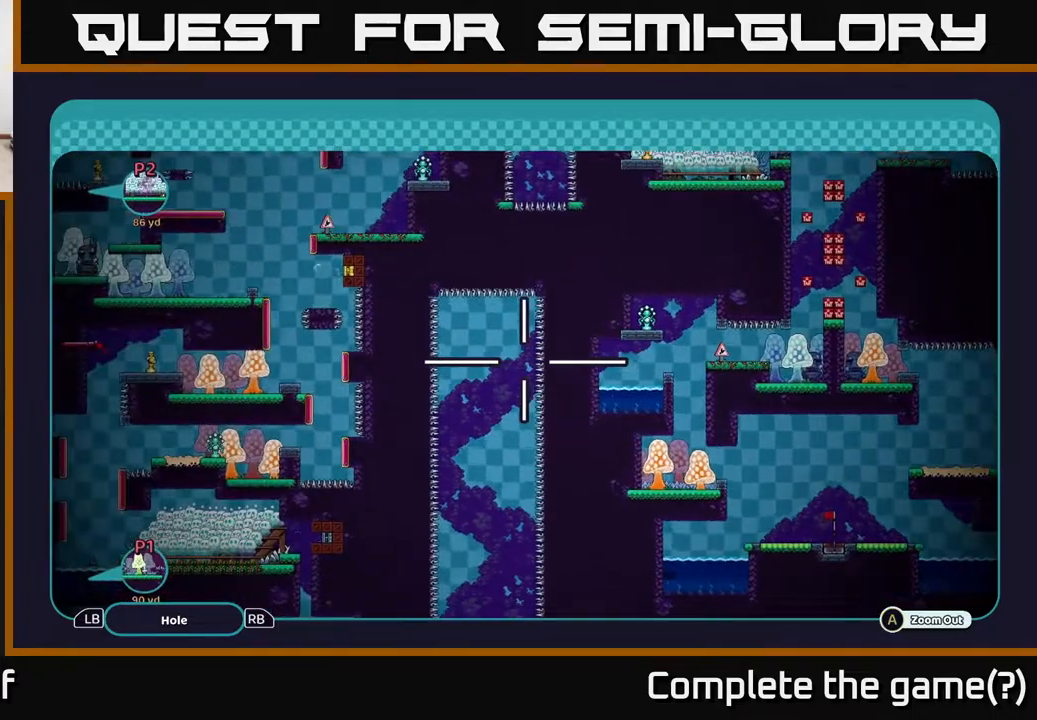
{"buttons": [], "left_stick": "center", "right_stick": "center", "events": [[83, "A", "up"], [200, "B", "down"], [267, "B", "up"]]}
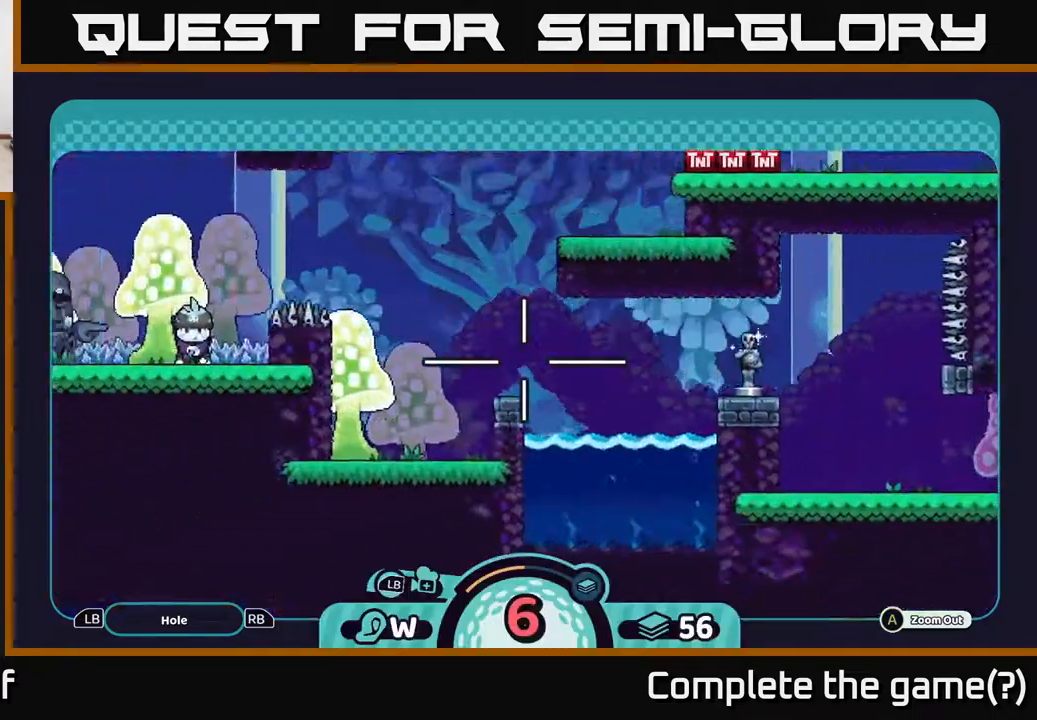
{"buttons": [], "left_stick": "center", "right_stick": "up-right", "events": [[233, "right_stick", "right"], [500, "right_stick", "up-right"]]}
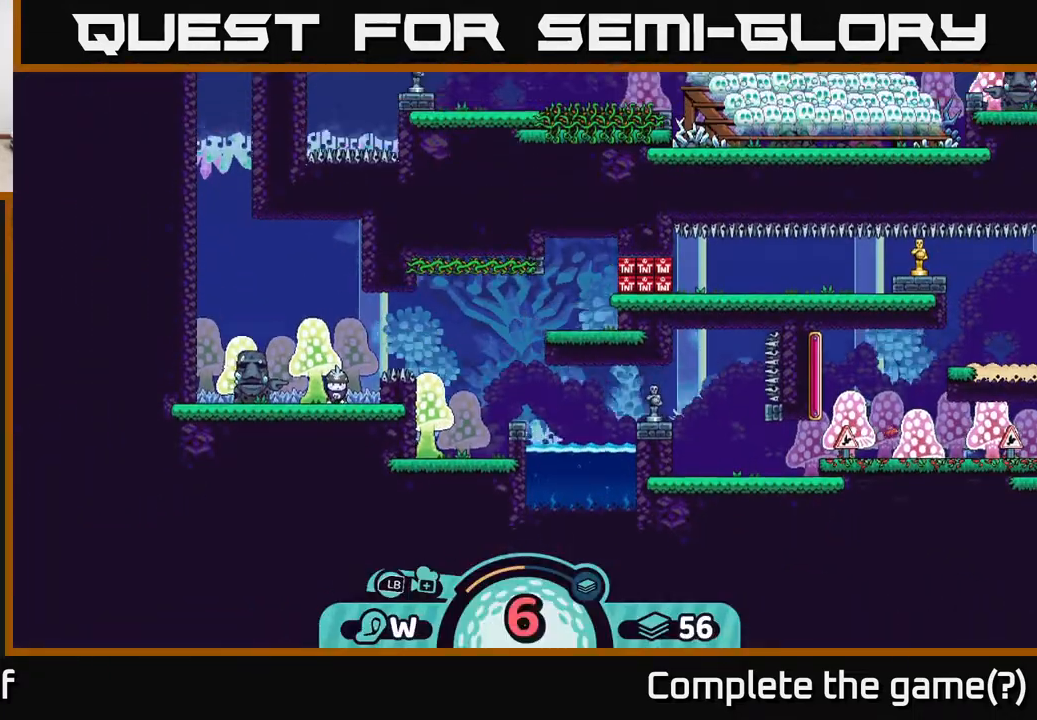
{"buttons": [], "left_stick": "center", "right_stick": "center", "events": [[117, "right_stick", "center"]]}
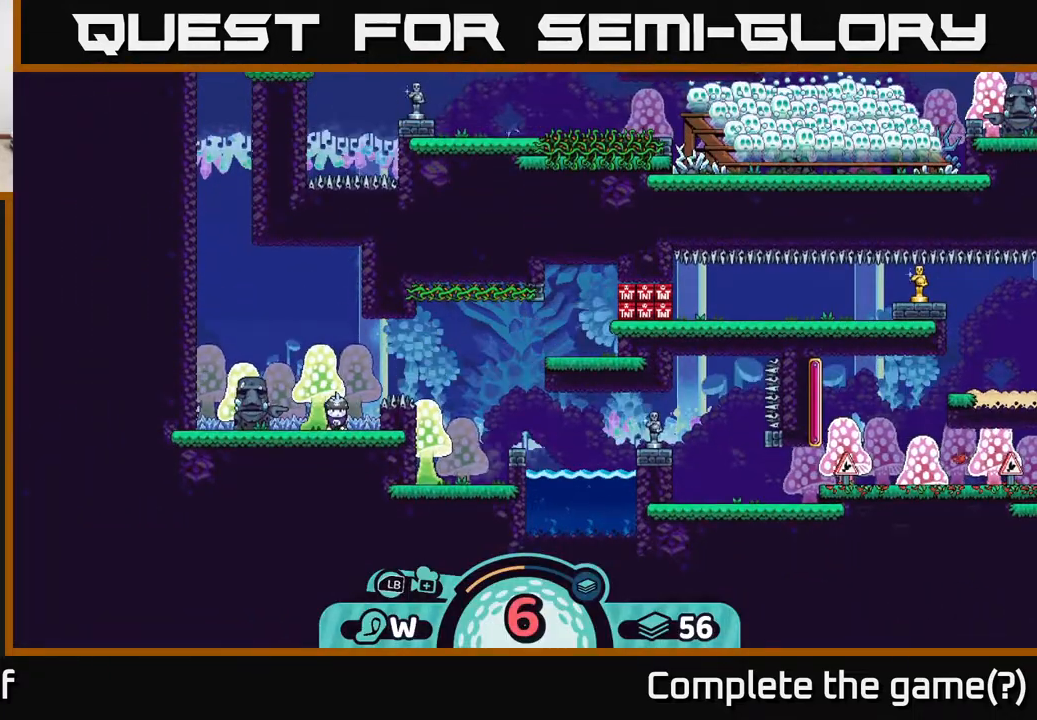
{"buttons": [], "left_stick": "right", "right_stick": "center", "events": [[483, "left_stick", "right"]]}
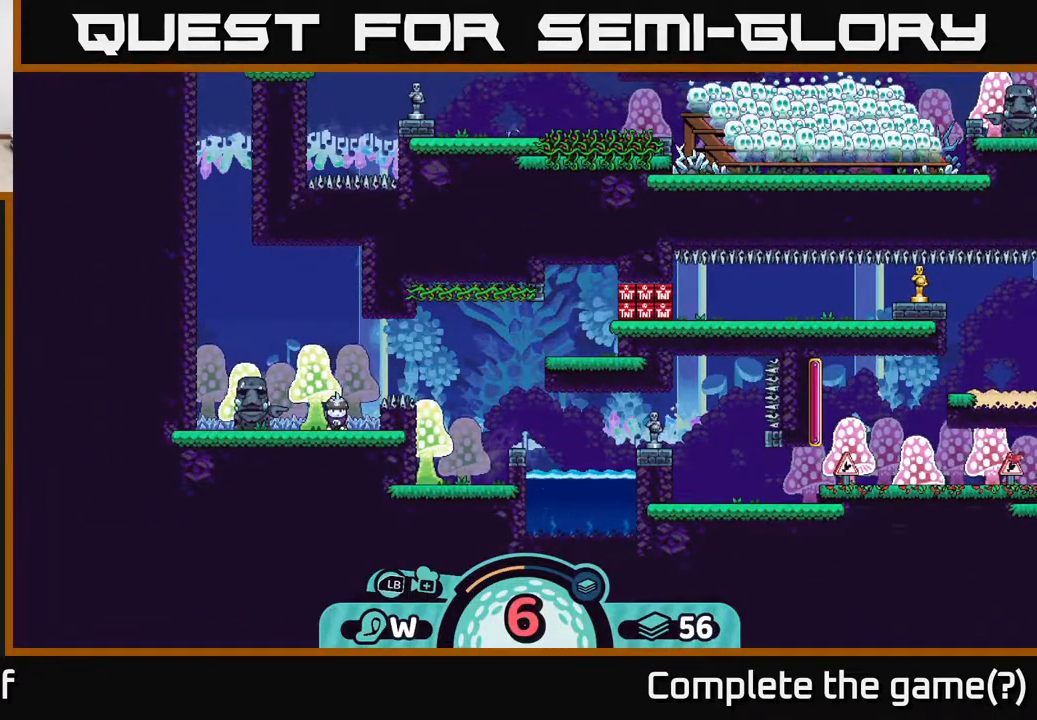
{"buttons": [], "left_stick": "center", "right_stick": "center", "events": [[167, "left_stick", "center"], [283, "X", "down"], [333, "X", "up"]]}
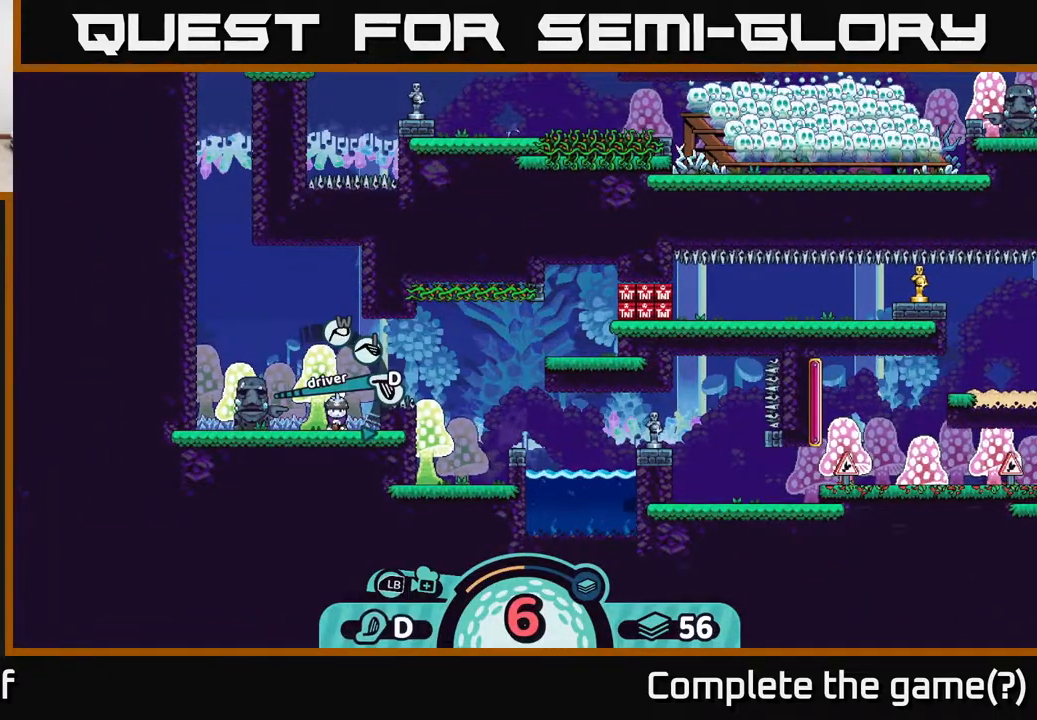
{"buttons": [], "left_stick": "center", "right_stick": "center", "events": [[267, "X", "down"], [333, "X", "up"]]}
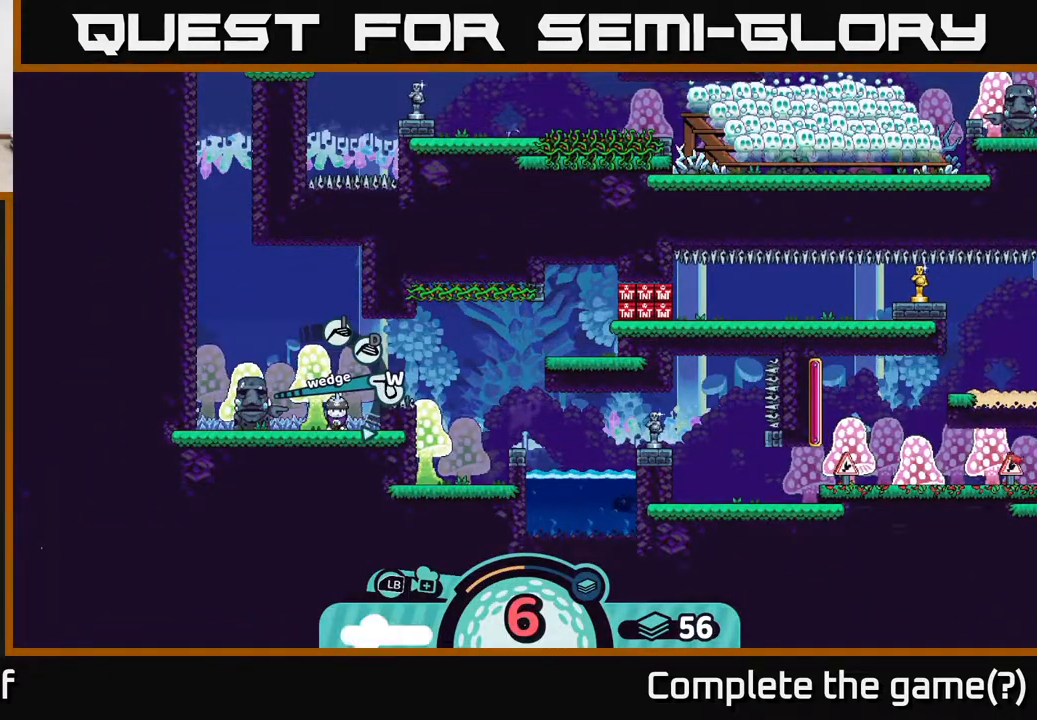
{"buttons": [], "left_stick": "right", "right_stick": "center", "events": [[50, "X", "down"], [83, "X", "up"], [450, "left_stick", "right"]]}
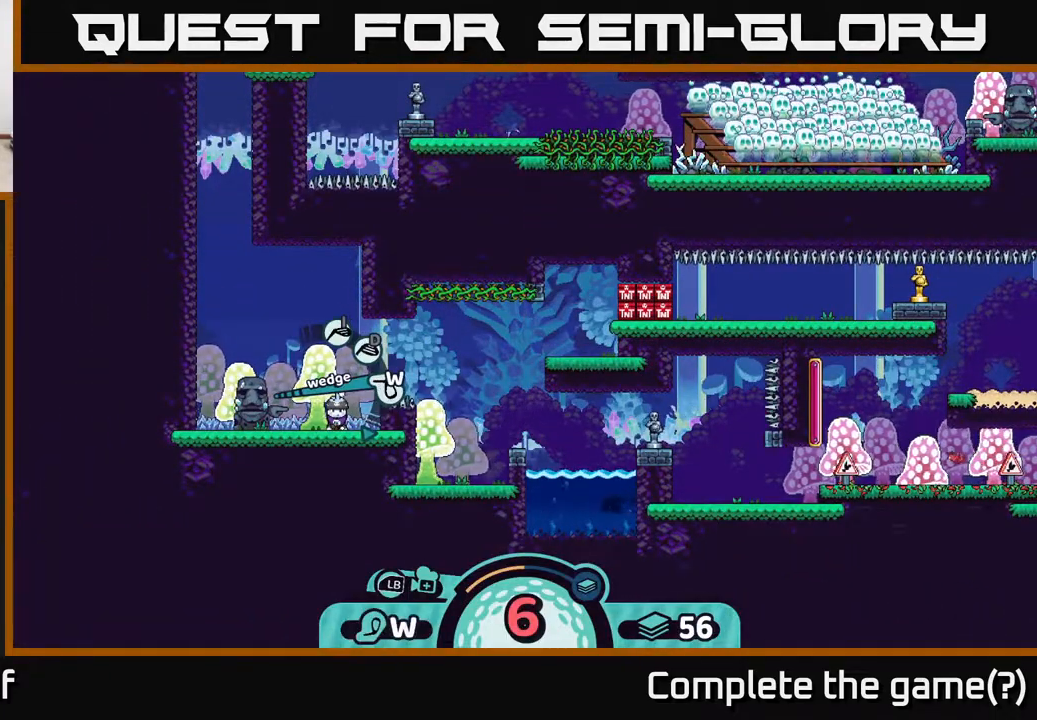
{"buttons": [], "left_stick": "center", "right_stick": "center", "events": [[150, "left_stick", "center"]]}
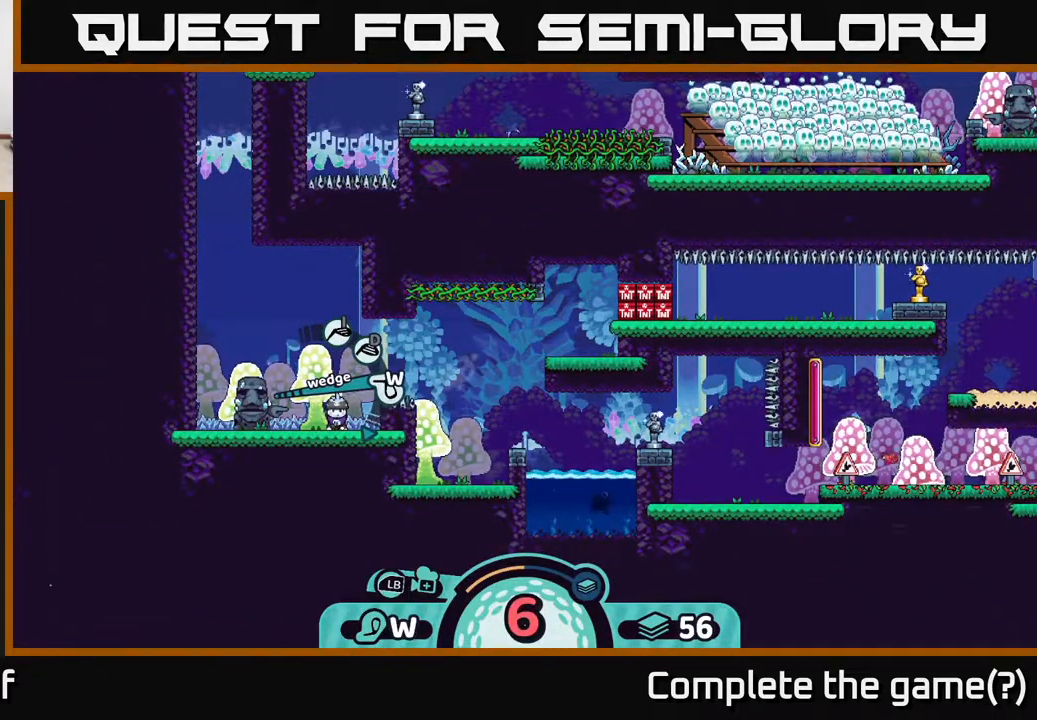
{"buttons": [], "left_stick": "center", "right_stick": "right", "events": [[300, "right_stick", "right"]]}
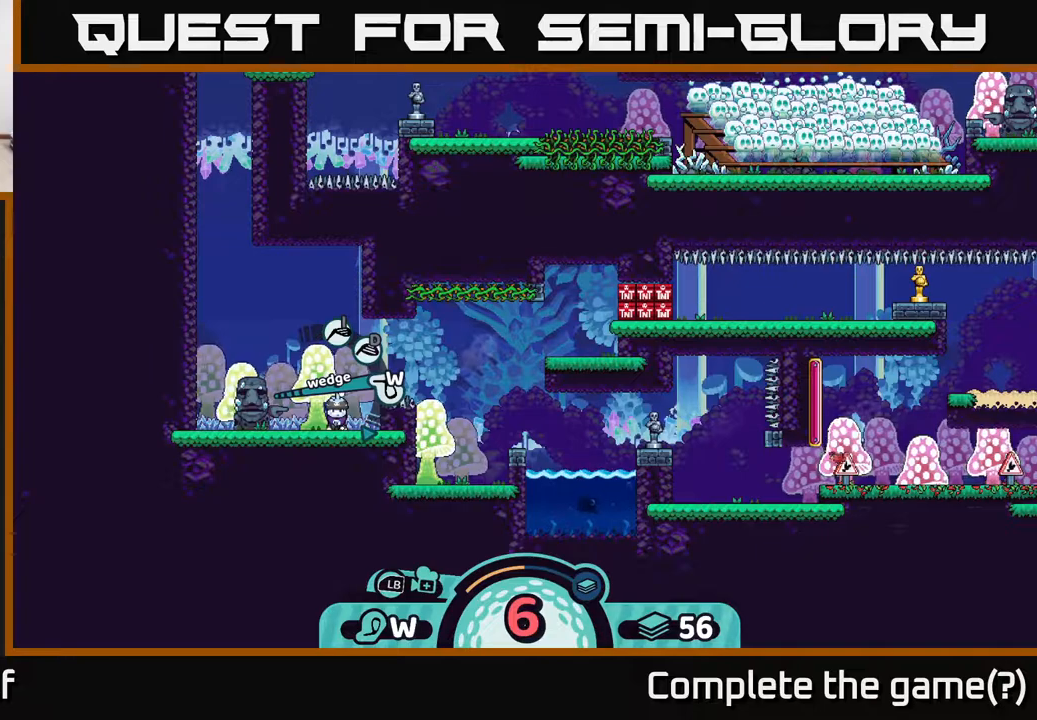
{"buttons": ["A"], "left_stick": "center", "right_stick": "center", "events": [[150, "right_stick", "center"], [450, "A", "down"]]}
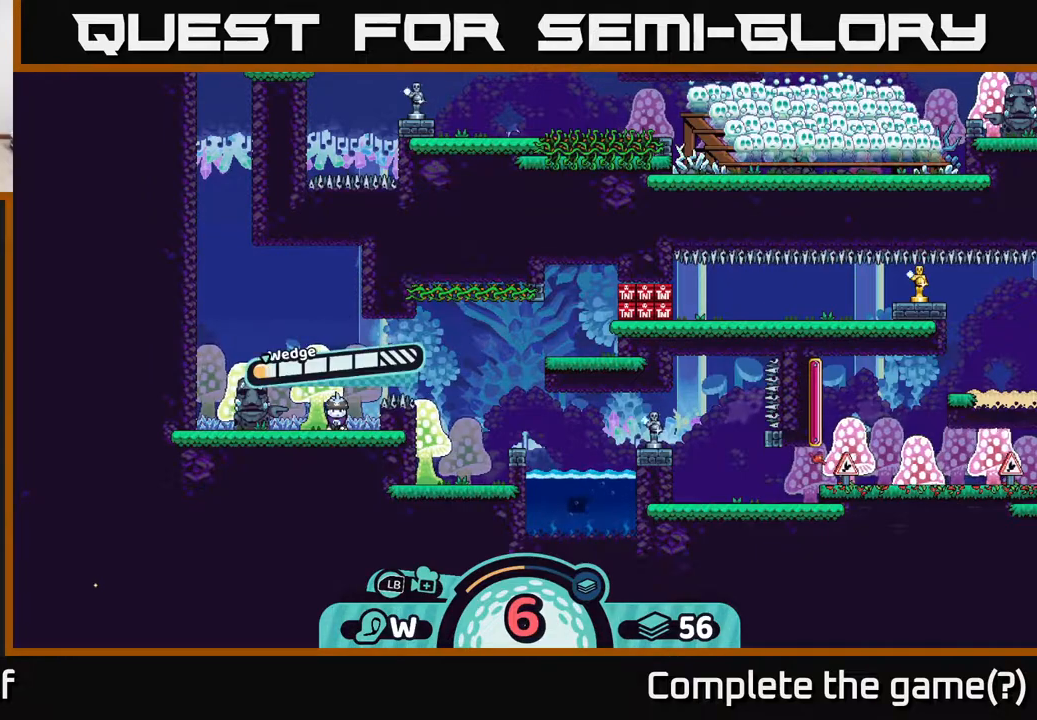
{"buttons": [], "left_stick": "center", "right_stick": "center", "events": [[50, "A", "up"]]}
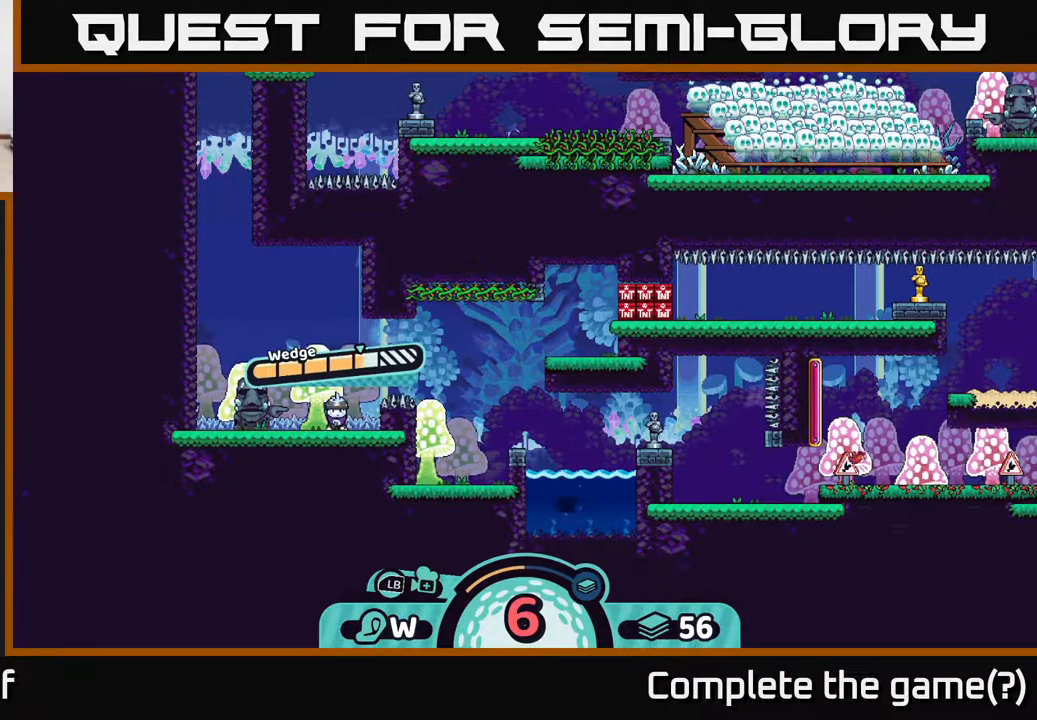
{"buttons": [], "left_stick": "center", "right_stick": "center", "events": []}
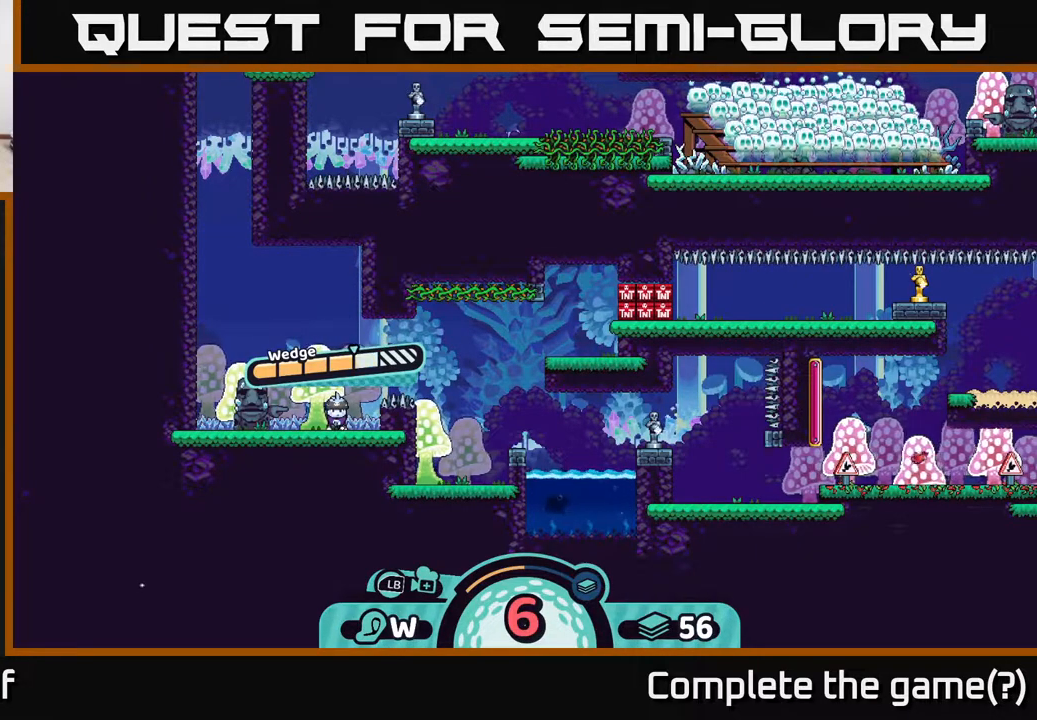
{"buttons": [], "left_stick": "center", "right_stick": "center", "events": []}
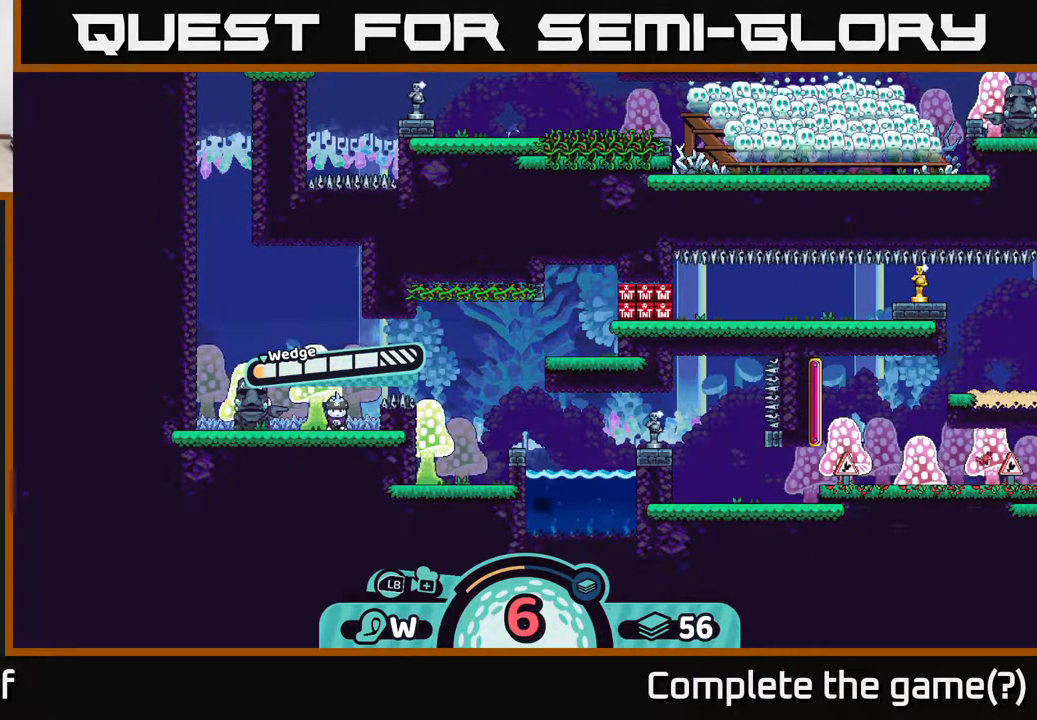
{"buttons": [], "left_stick": "center", "right_stick": "center", "events": []}
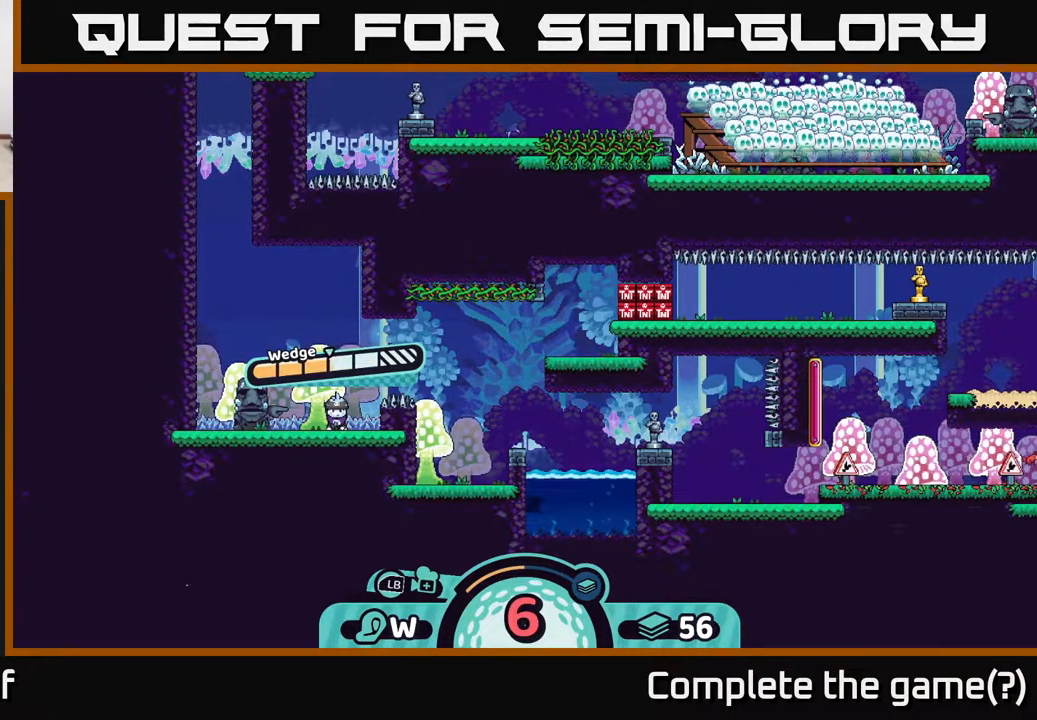
{"buttons": [], "left_stick": "center", "right_stick": "center", "events": [[333, "B", "down"], [433, "B", "up"]]}
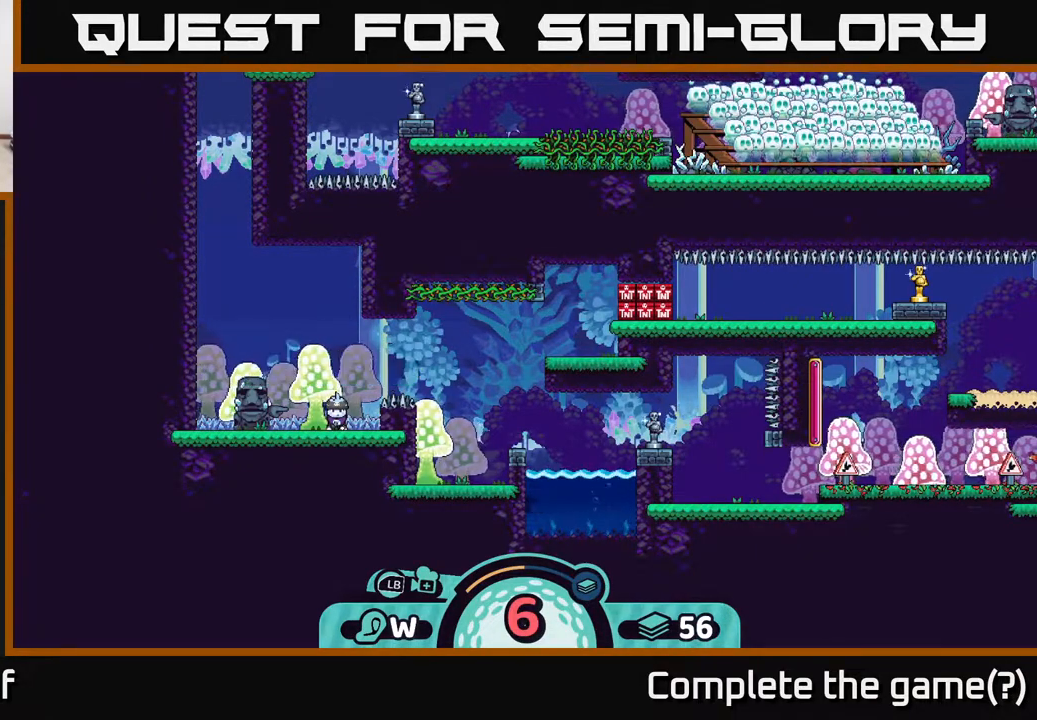
{"buttons": ["R2"], "left_stick": "center", "right_stick": "center", "events": [[250, "R2", "down"]]}
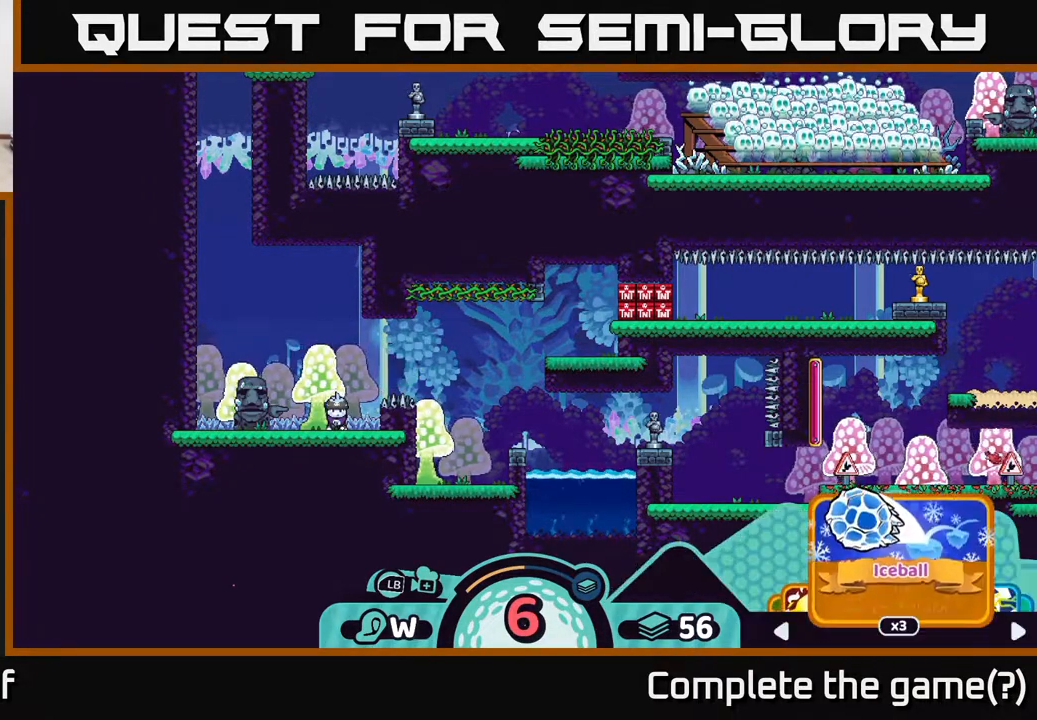
{"buttons": ["R2"], "left_stick": "center", "right_stick": "center", "events": [[300, "left_stick", "right"], [433, "left_stick", "center"]]}
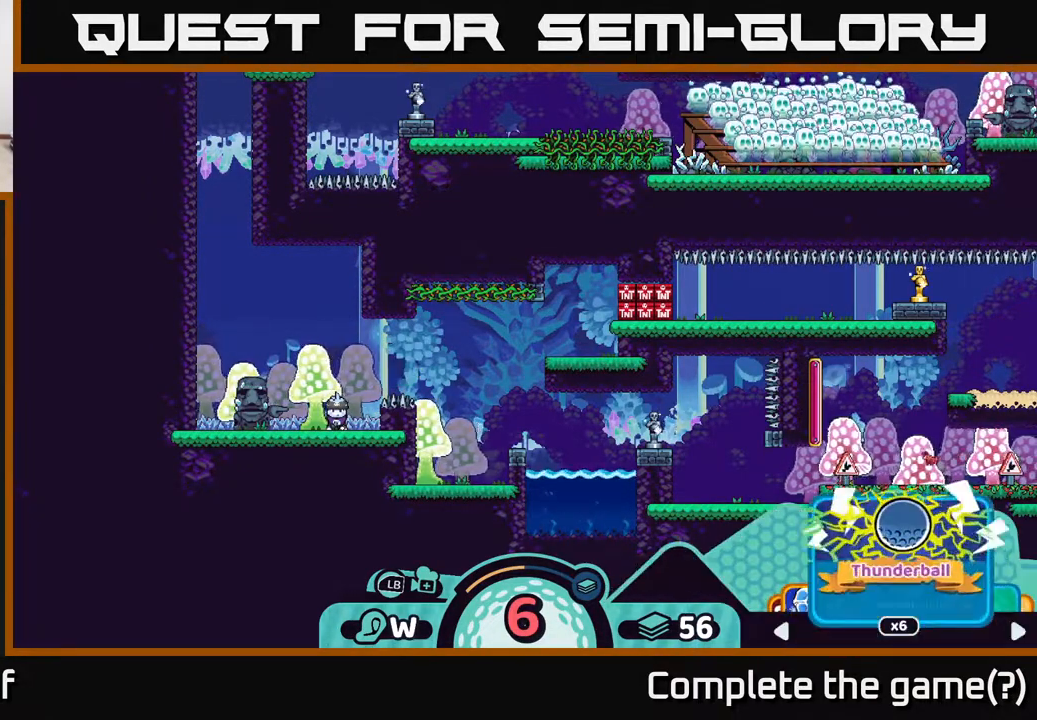
{"buttons": ["A", "R2"], "left_stick": "center", "right_stick": "center", "events": [[150, "left_stick", "left"], [283, "left_stick", "center"], [450, "A", "down"]]}
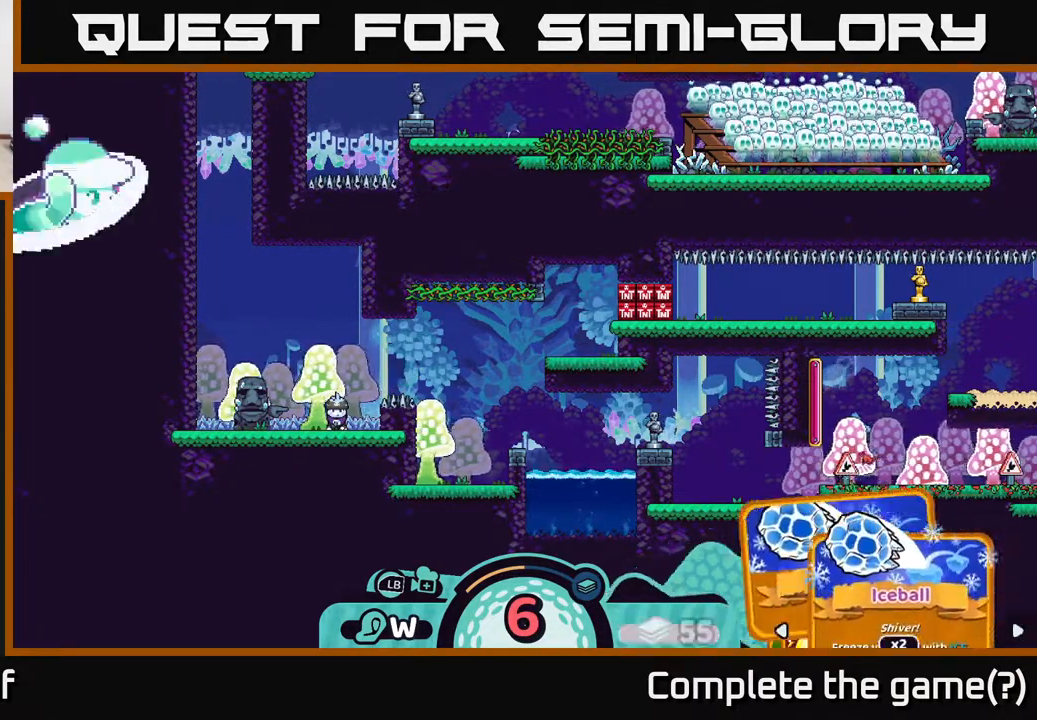
{"buttons": [], "left_stick": "center", "right_stick": "right", "events": [[33, "A", "up"], [200, "R2", "up"], [383, "right_stick", "right"]]}
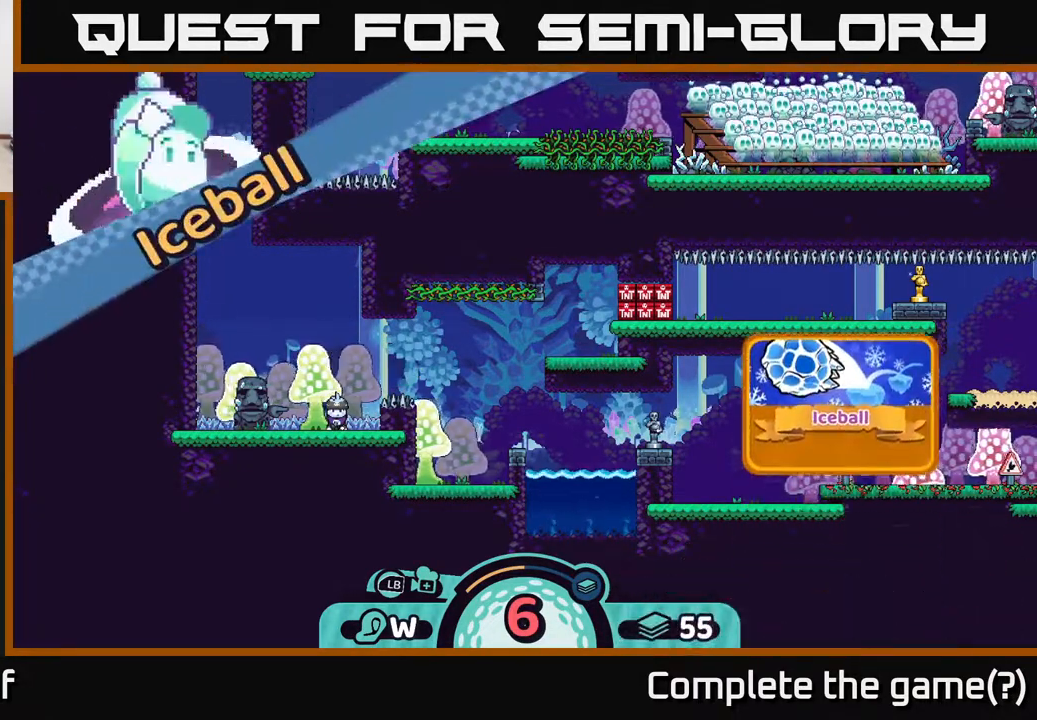
{"buttons": [], "left_stick": "center", "right_stick": "center", "events": [[67, "right_stick", "center"], [133, "right_stick", "right"], [267, "right_stick", "center"], [317, "right_stick", "up-right"], [467, "right_stick", "center"]]}
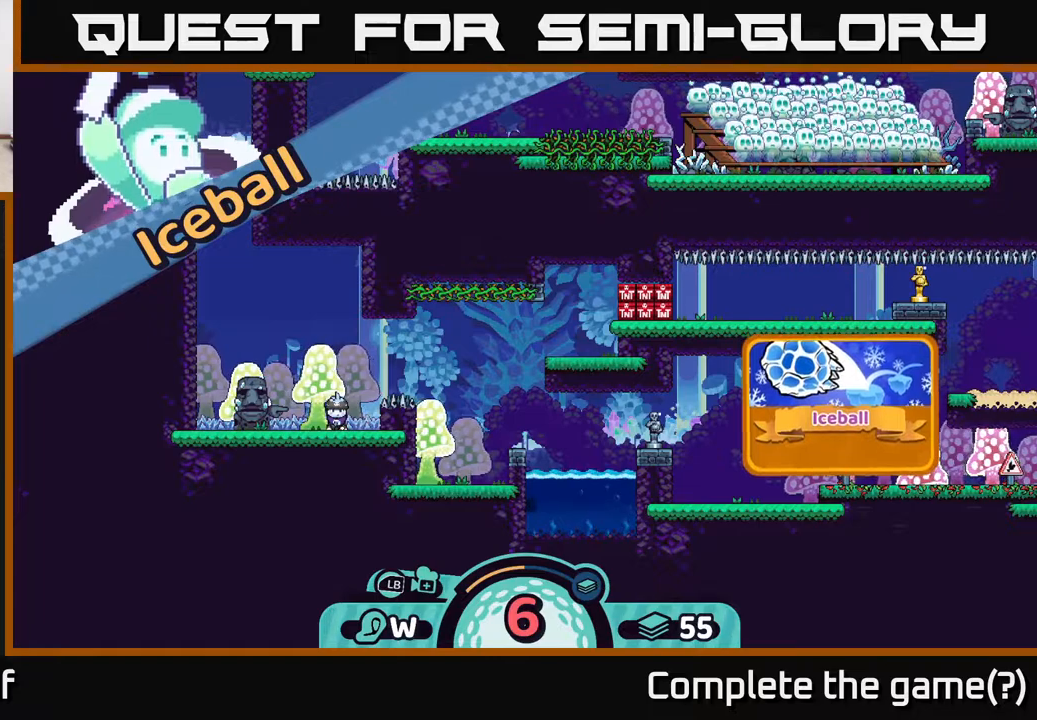
{"buttons": [], "left_stick": "right", "right_stick": "center", "events": [[33, "left_stick", "right"], [250, "left_stick", "center"], [383, "left_stick", "right"]]}
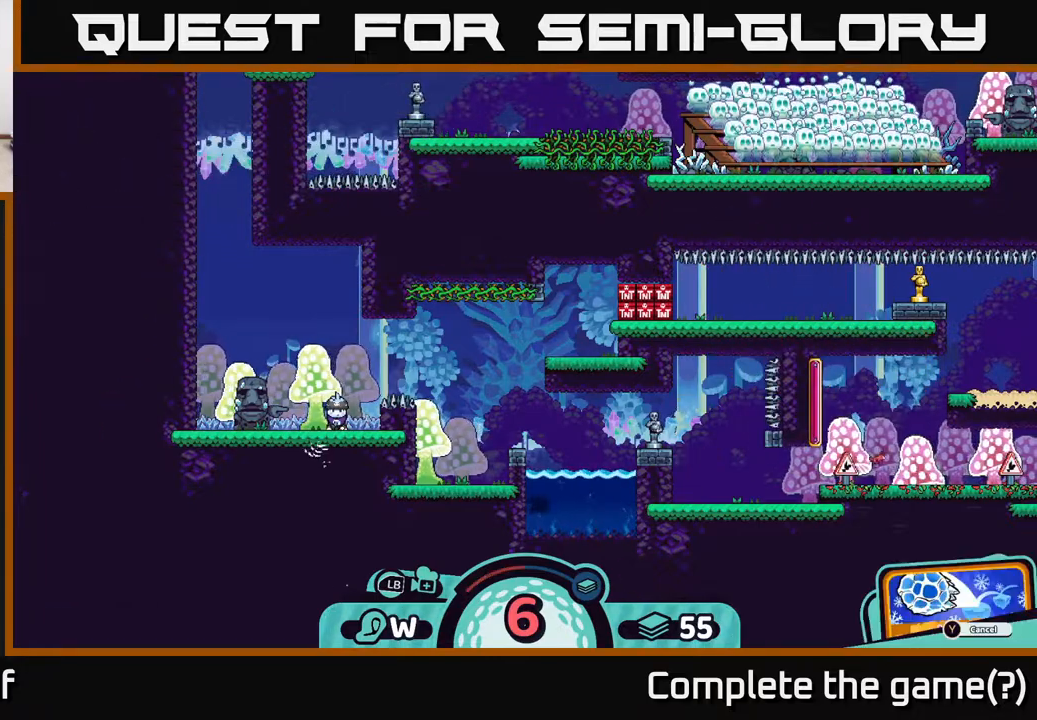
{"buttons": [], "left_stick": "center", "right_stick": "center", "events": [[33, "left_stick", "center"], [183, "left_stick", "right"], [383, "left_stick", "center"]]}
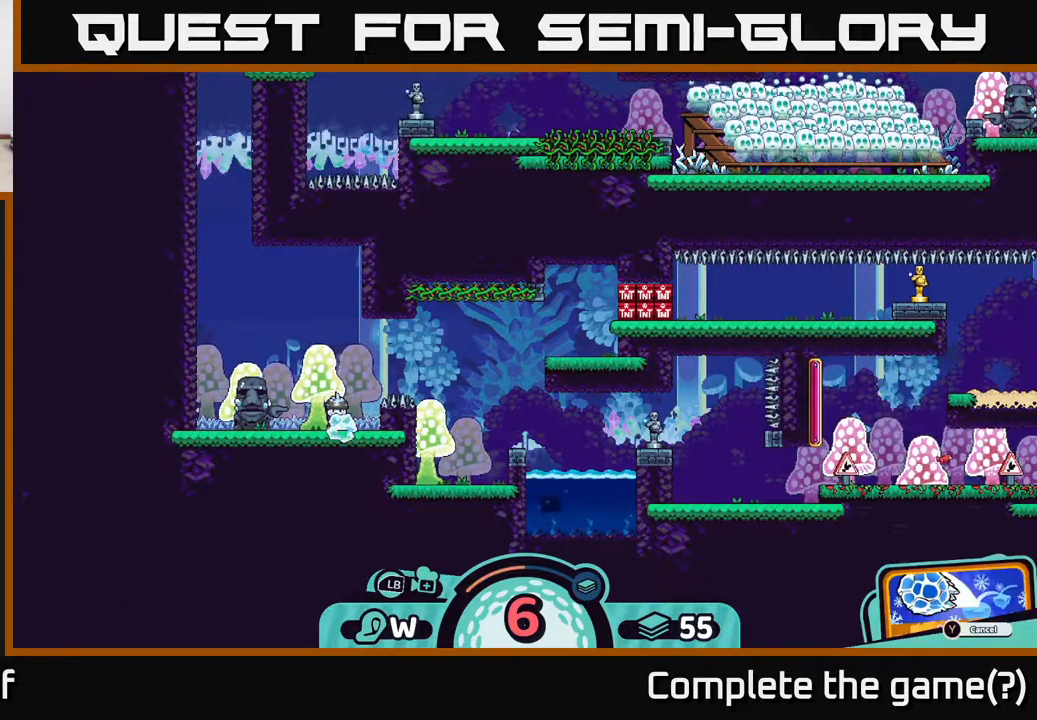
{"buttons": [], "left_stick": "center", "right_stick": "center", "events": [[183, "A", "down"], [250, "A", "up"]]}